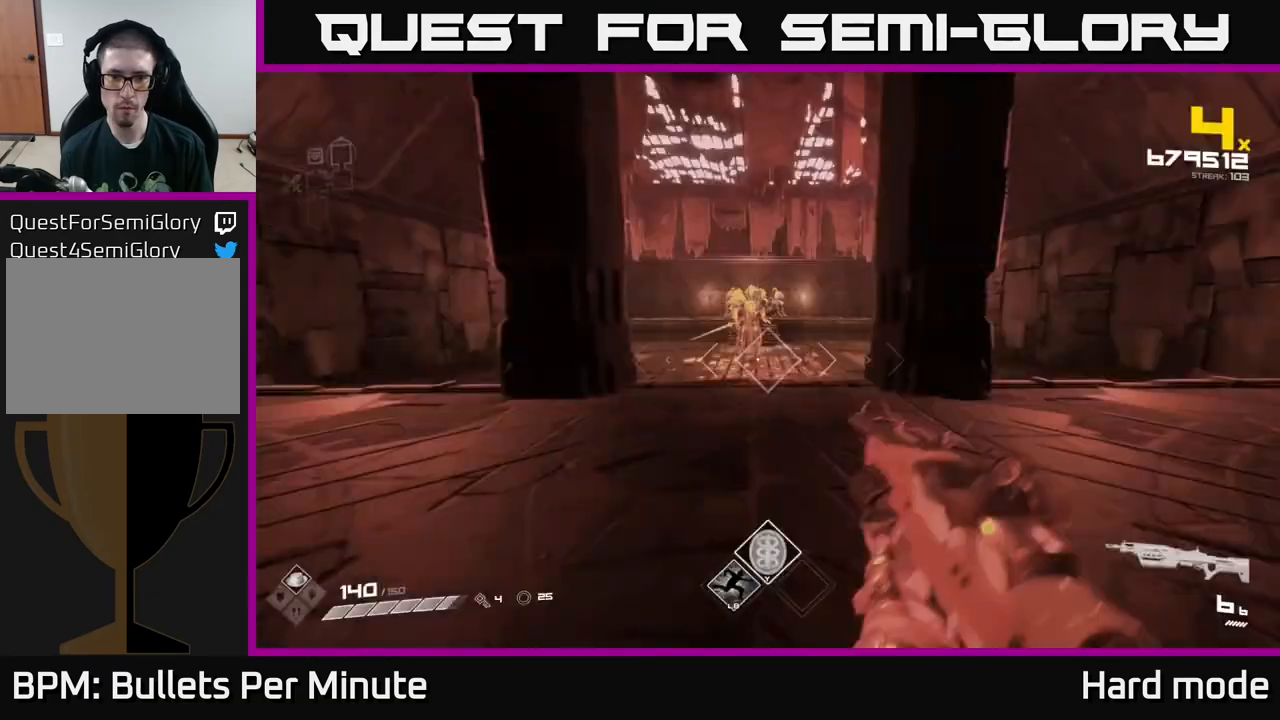
Gameplay with a controller (Xbox layout); each line is a JSON object with the inputs held at the frame after it. "events" lists button and stick changes between this image and that frame as [ms after this image, input, new state], when the widget could be followed in between.
{"buttons": [], "left_stick": "center", "right_stick": "center", "events": [[317, "R2", "down"], [317, "right_stick", "up-left"], [400, "left_stick", "center"], [400, "right_stick", "center"], [450, "R2", "up"]]}
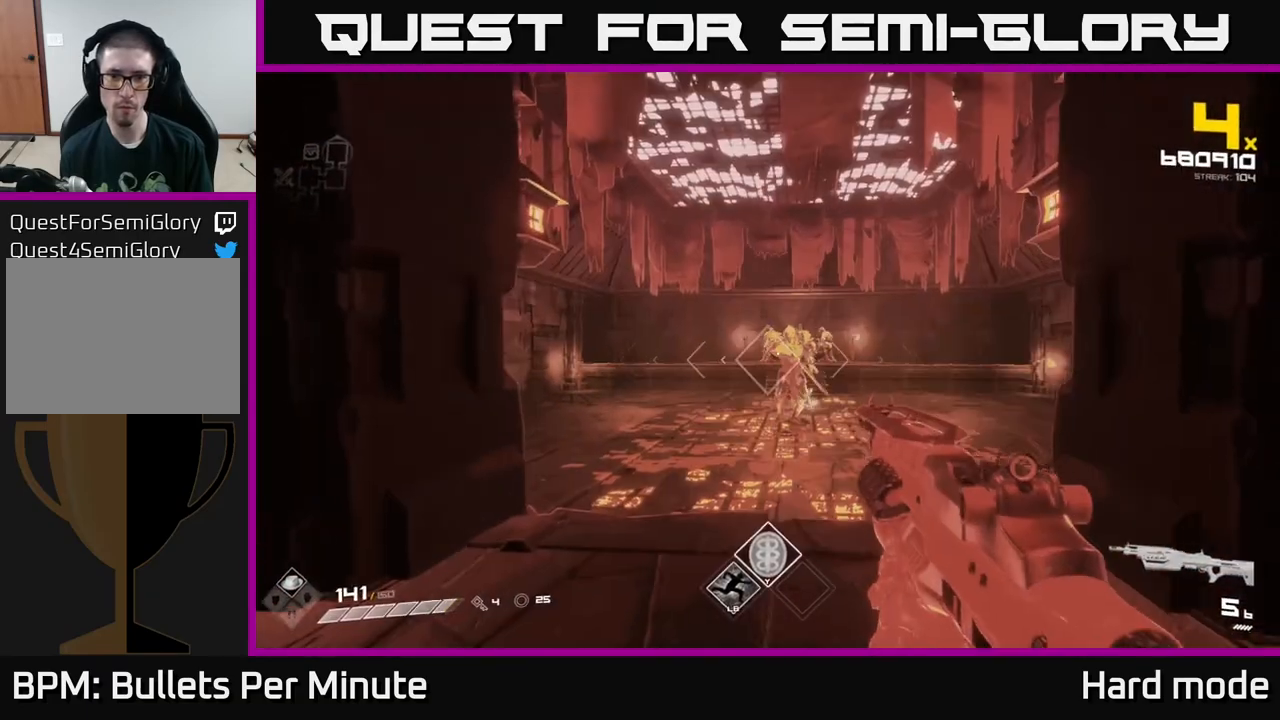
{"buttons": ["R2"], "left_stick": "up", "right_stick": "center", "events": [[50, "left_stick", "up"], [150, "R2", "down"], [183, "left_stick", "center"], [250, "R2", "up"], [450, "R2", "down"], [467, "left_stick", "up"]]}
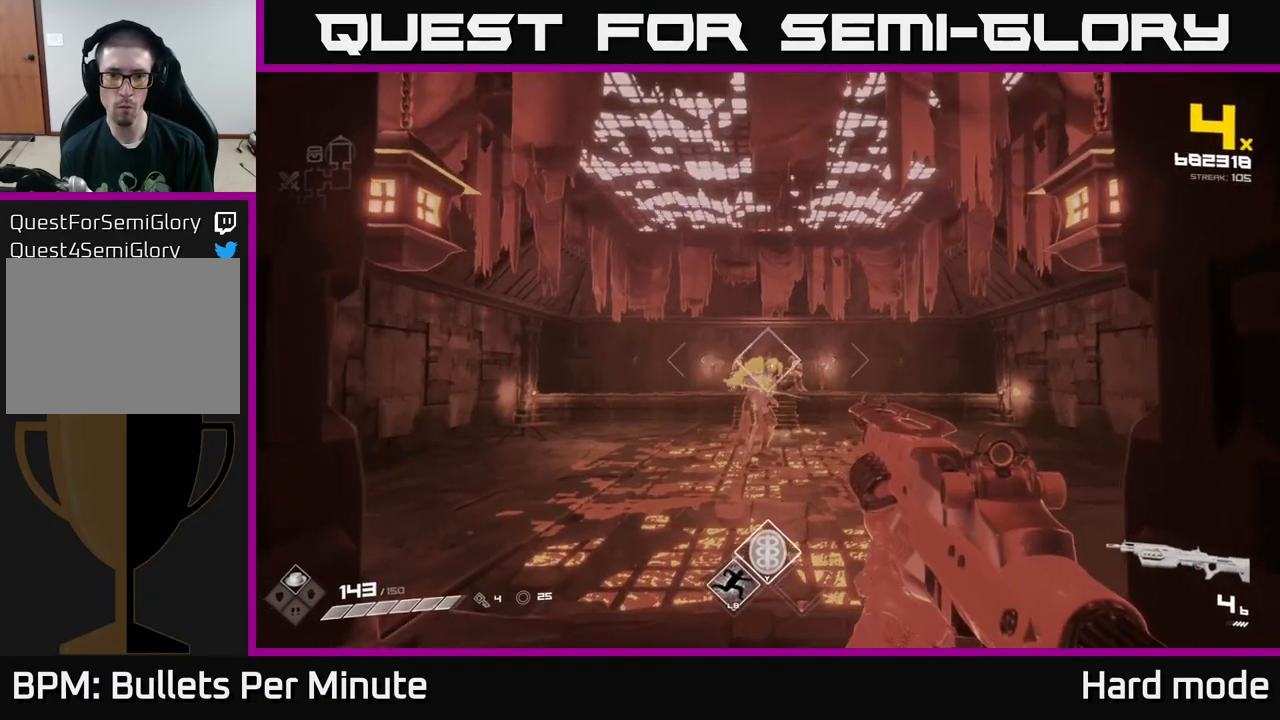
{"buttons": [], "left_stick": "center", "right_stick": "center", "events": [[50, "R2", "up"], [50, "left_stick", "center"], [300, "R2", "down"], [450, "R2", "up"]]}
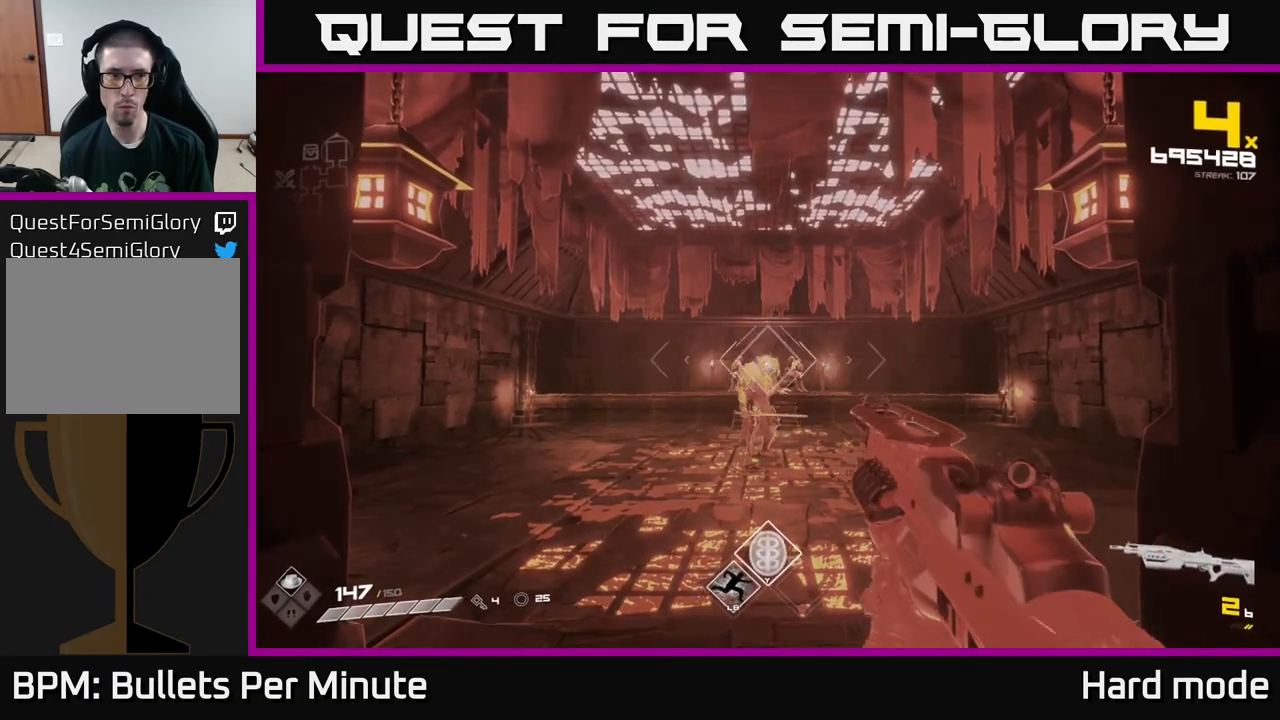
{"buttons": ["R2"], "left_stick": "center", "right_stick": "center", "events": [[167, "R2", "down"], [300, "R2", "up"], [500, "R2", "down"]]}
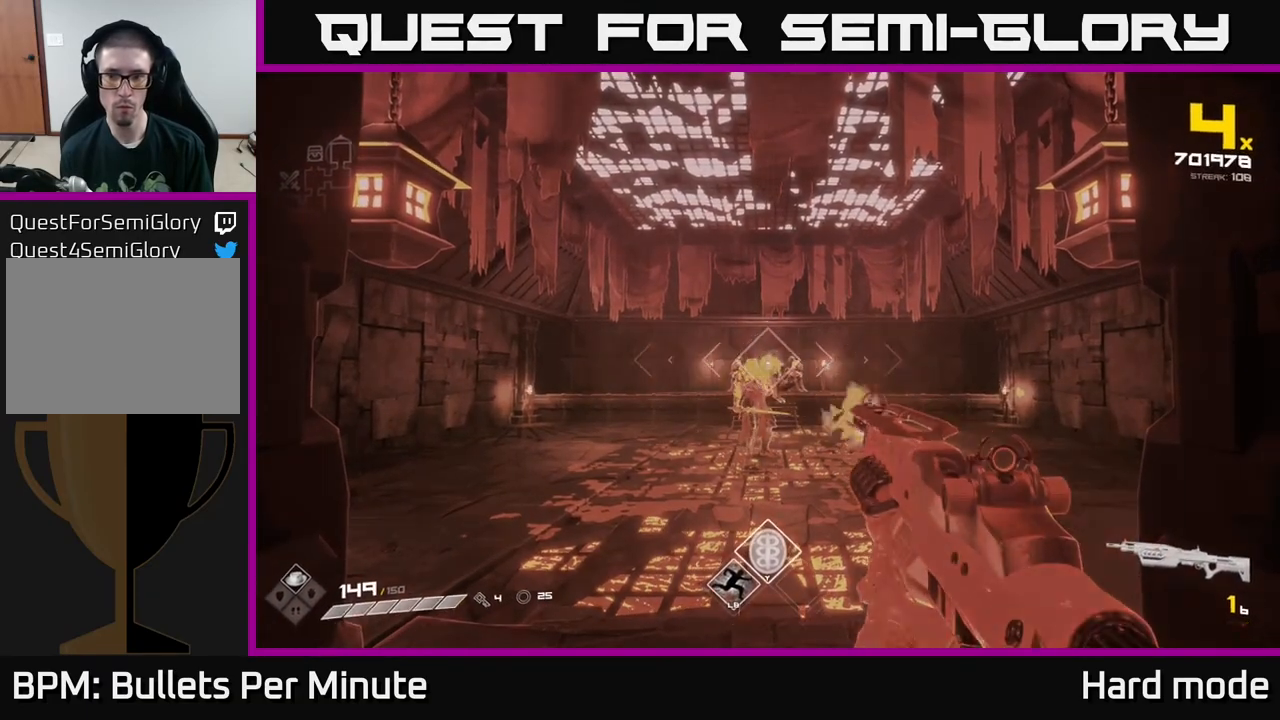
{"buttons": [], "left_stick": "center", "right_stick": "center", "events": [[83, "R2", "up"], [267, "left_stick", "up"], [333, "R1", "down"], [433, "left_stick", "center"], [450, "R1", "up"]]}
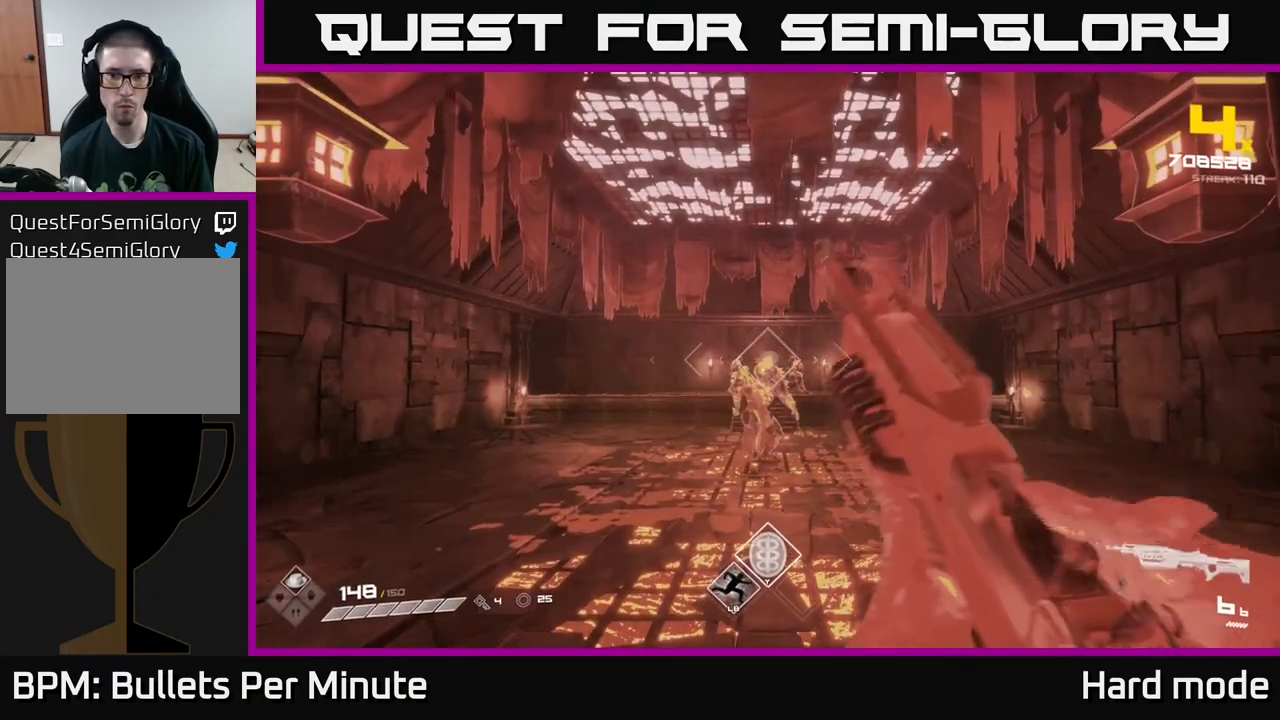
{"buttons": [], "left_stick": "center", "right_stick": "center", "events": [[183, "R2", "down"], [333, "R2", "up"]]}
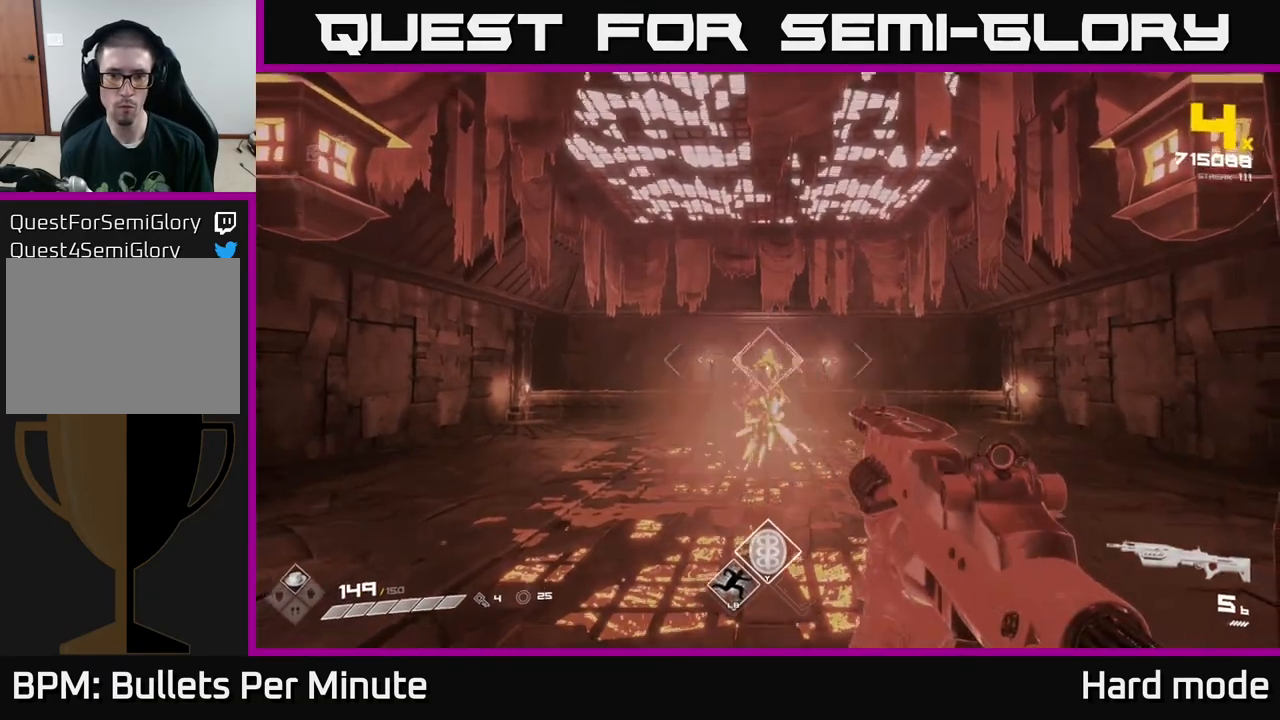
{"buttons": [], "left_stick": "left", "right_stick": "center", "events": [[17, "R2", "down"], [67, "left_stick", "down"], [100, "R2", "up"], [183, "left_stick", "down-left"], [350, "R2", "down"], [350, "left_stick", "center"], [450, "left_stick", "left"], [467, "R2", "up"]]}
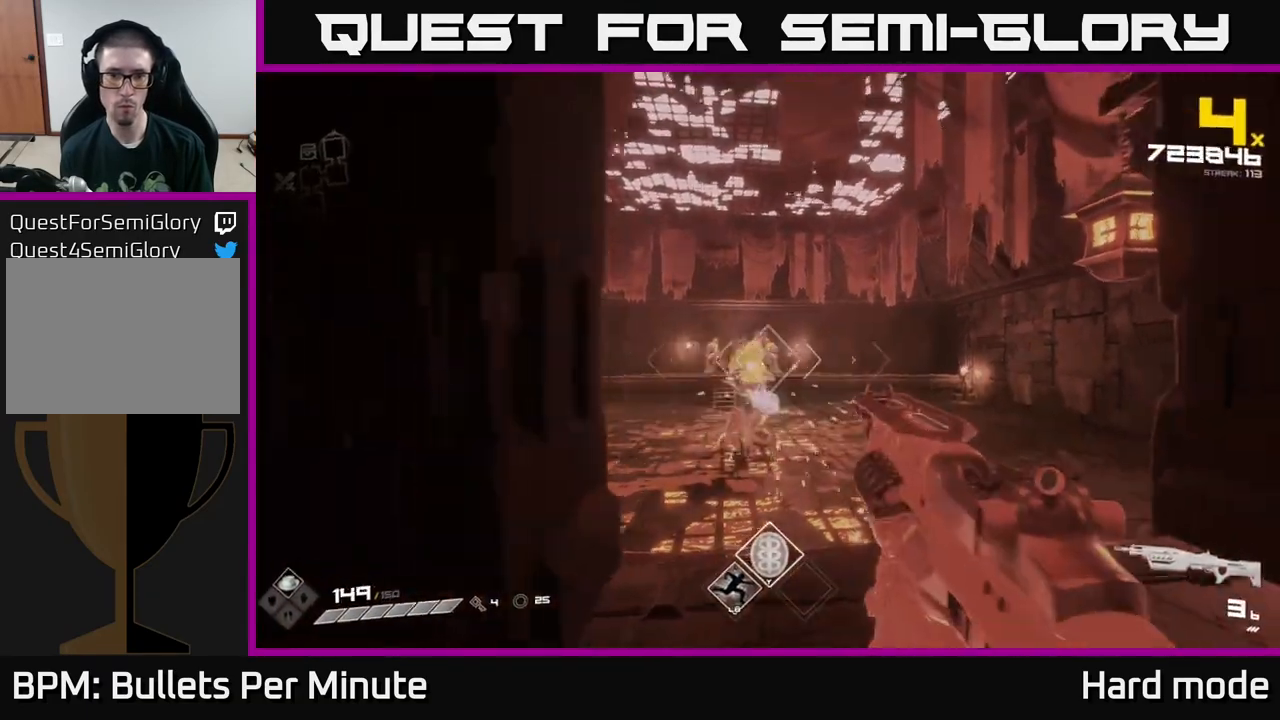
{"buttons": [], "left_stick": "up-left", "right_stick": "center", "events": [[217, "R2", "down"], [317, "left_stick", "up-left"], [333, "R2", "up"]]}
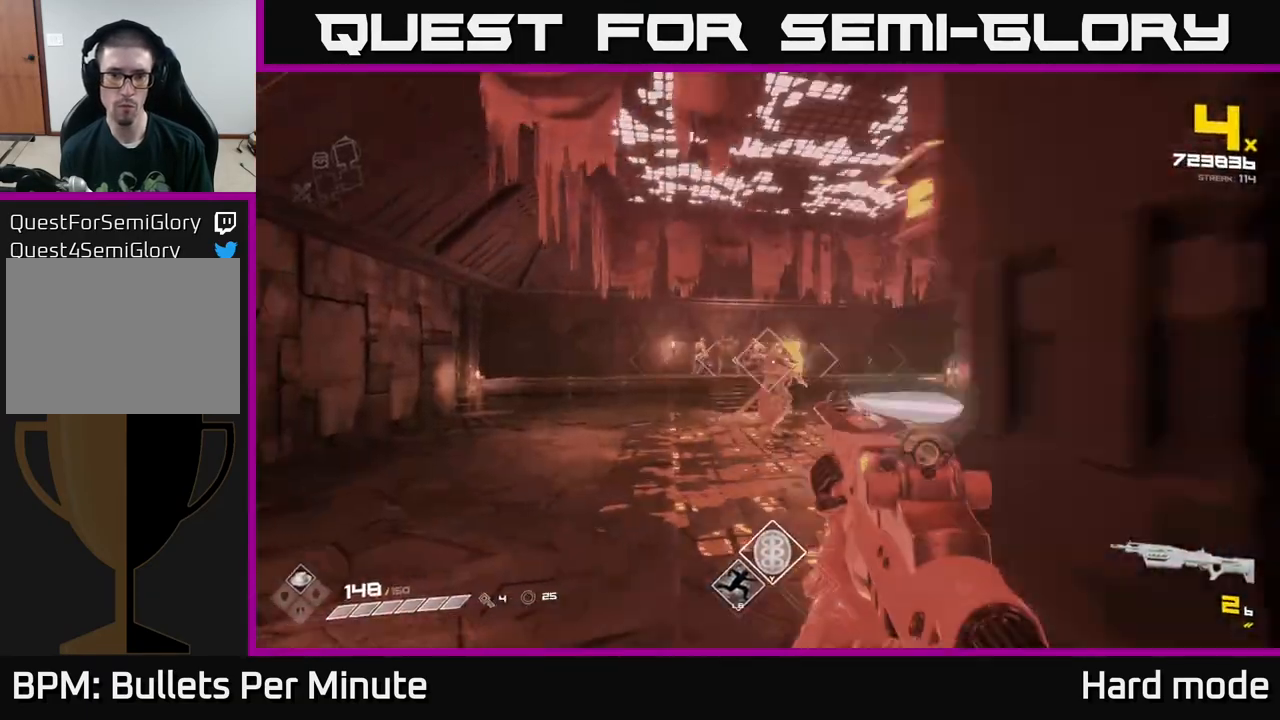
{"buttons": [], "left_stick": "left", "right_stick": "center", "events": [[33, "R2", "down"], [150, "R2", "up"], [350, "R2", "down"], [350, "left_stick", "left"], [450, "R2", "up"]]}
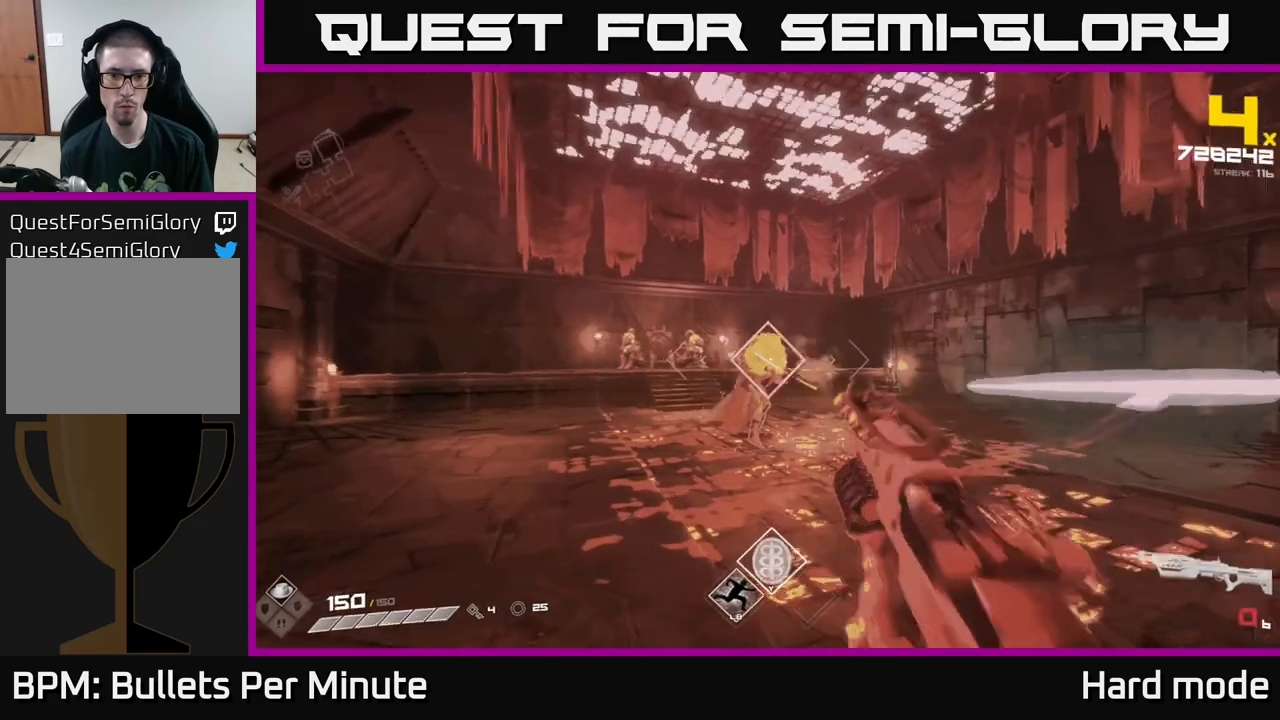
{"buttons": [], "left_stick": "up-left", "right_stick": "center", "events": [[217, "R1", "down"], [250, "right_stick", "up-right"], [333, "R1", "up"], [350, "left_stick", "up-left"], [383, "right_stick", "center"]]}
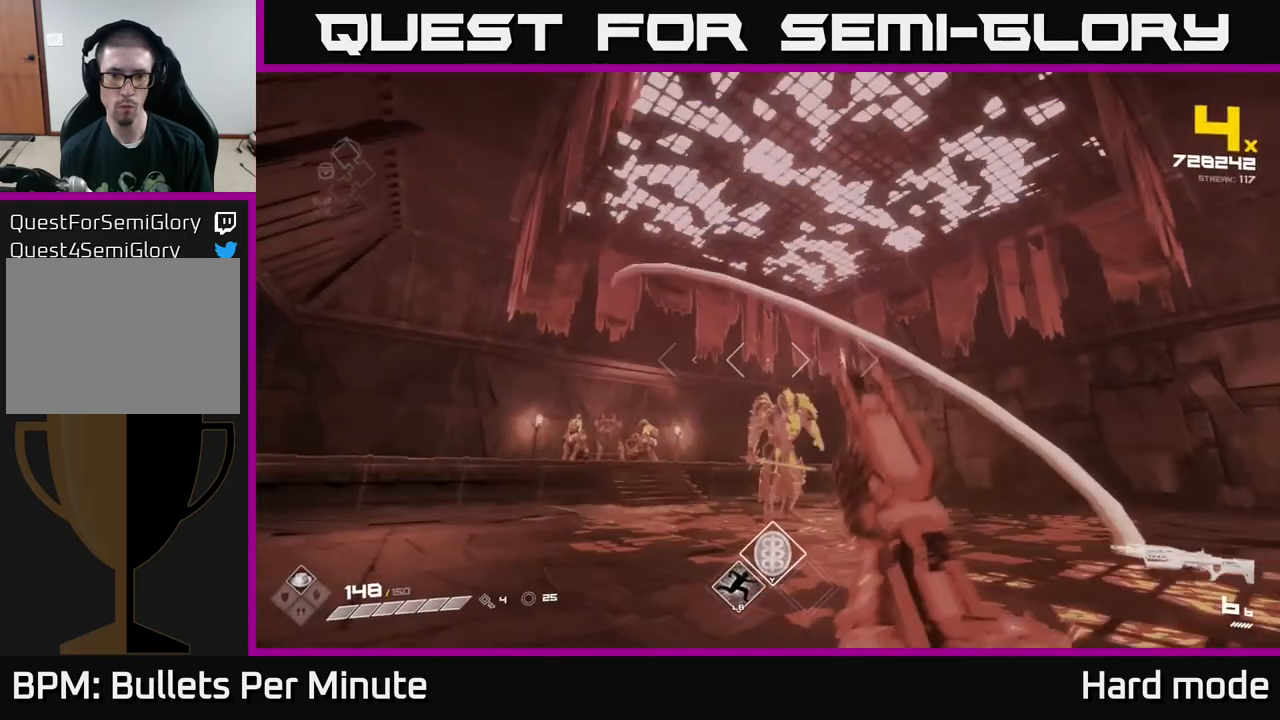
{"buttons": ["R2"], "left_stick": "down-left", "right_stick": "center", "events": [[50, "right_stick", "down-right"], [117, "R2", "down"], [150, "right_stick", "center"], [200, "R2", "up"], [317, "right_stick", "up-right"], [433, "R2", "down"], [433, "left_stick", "center"], [467, "right_stick", "center"], [500, "left_stick", "down-left"]]}
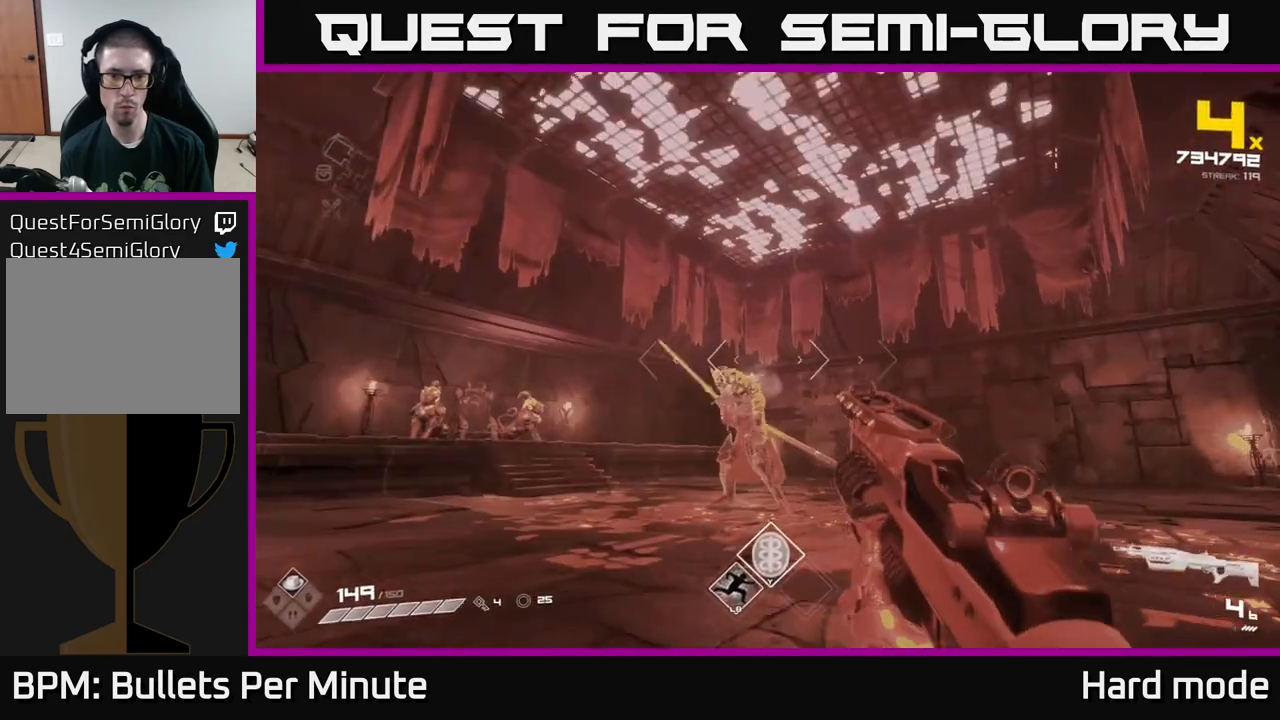
{"buttons": [], "left_stick": "left", "right_stick": "center", "events": [[17, "R2", "up"], [250, "R2", "down"], [350, "R2", "up"], [450, "left_stick", "left"]]}
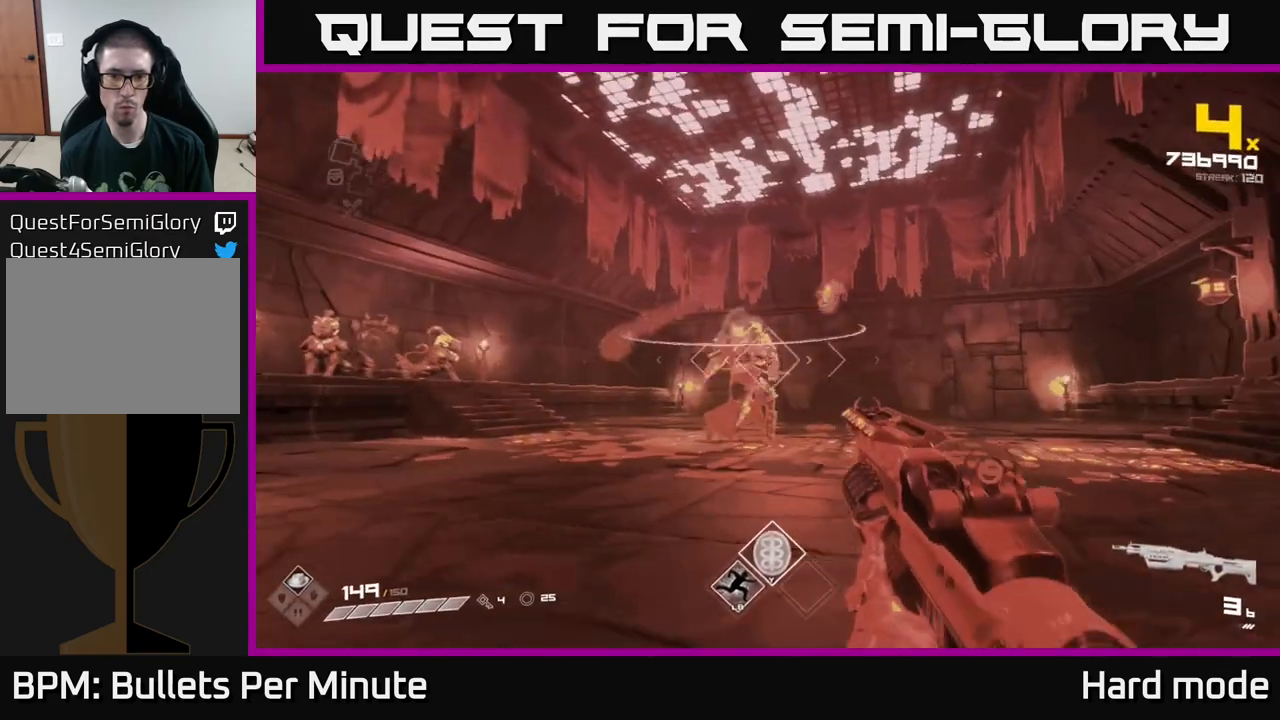
{"buttons": ["A"], "left_stick": "center", "right_stick": "center", "events": [[67, "R2", "down"], [150, "left_stick", "center"], [183, "R2", "up"], [300, "left_stick", "down-left"], [417, "A", "down"], [417, "left_stick", "center"]]}
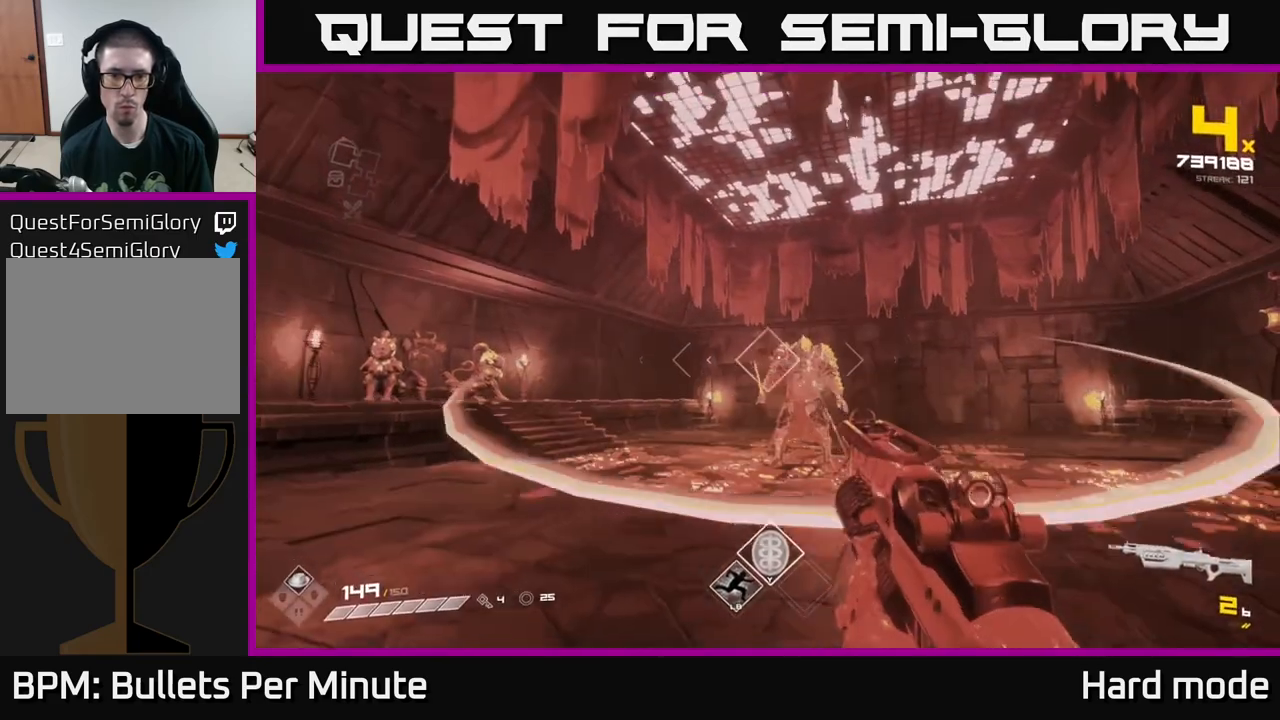
{"buttons": [], "left_stick": "up-left", "right_stick": "center", "events": [[67, "A", "up"], [117, "left_stick", "up"], [233, "R1", "down"], [233, "right_stick", "right"], [283, "left_stick", "up-left"], [367, "right_stick", "center"], [383, "R1", "up"]]}
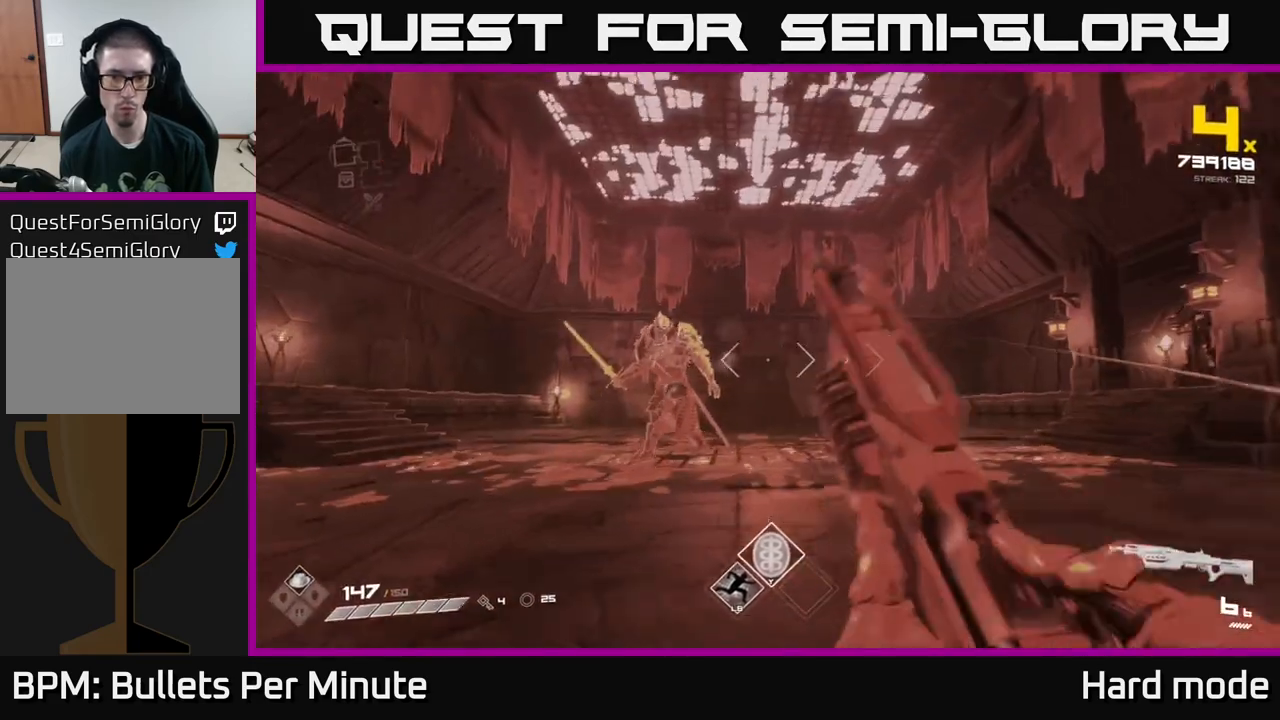
{"buttons": ["R2"], "left_stick": "center", "right_stick": "center", "events": [[117, "left_stick", "left"], [183, "right_stick", "up-left"], [233, "R2", "down"], [283, "left_stick", "center"], [300, "right_stick", "center"], [350, "R2", "up"], [500, "R2", "down"]]}
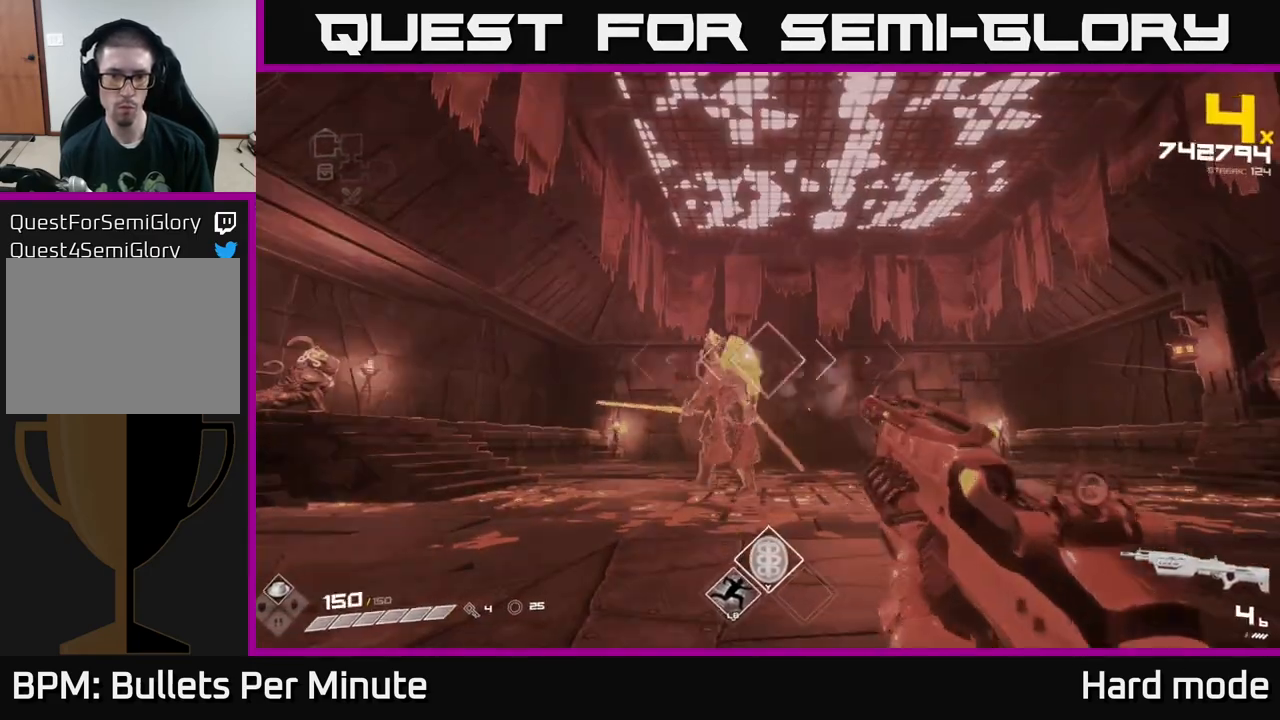
{"buttons": [], "left_stick": "center", "right_stick": "center", "events": [[67, "R2", "up"], [183, "right_stick", "left"], [300, "right_stick", "center"], [317, "R2", "down"], [400, "R2", "up"]]}
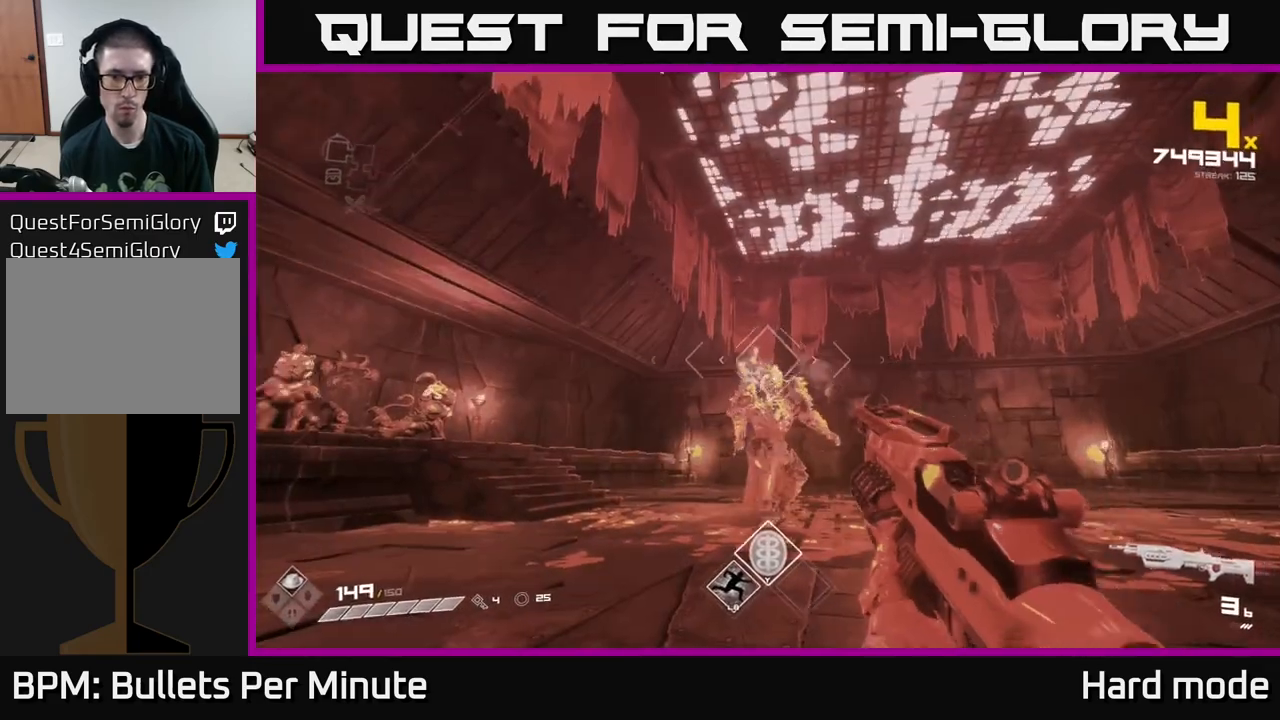
{"buttons": ["R2"], "left_stick": "down-right", "right_stick": "center", "events": [[33, "right_stick", "left"], [100, "right_stick", "center"], [117, "R2", "down"], [117, "left_stick", "right"], [233, "R2", "up"], [400, "left_stick", "down-right"], [467, "R2", "down"]]}
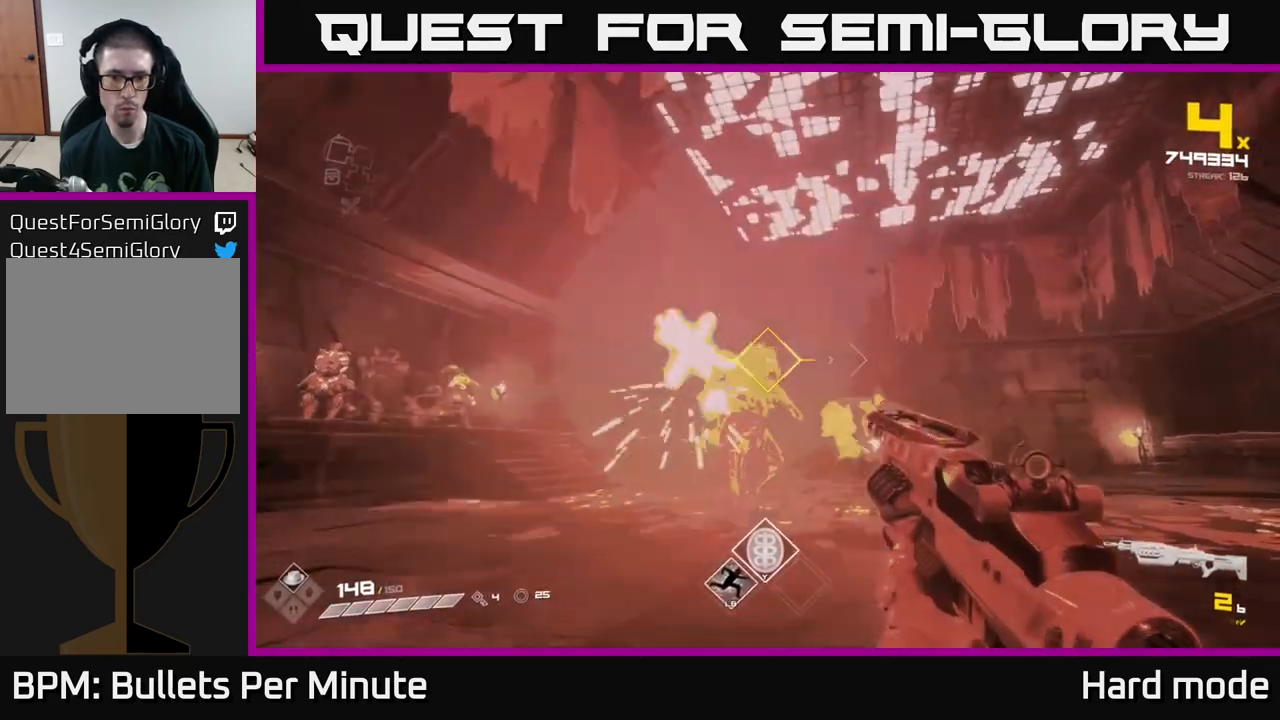
{"buttons": [], "left_stick": "right", "right_stick": "center", "events": [[100, "R2", "up"], [117, "right_stick", "left"], [200, "right_stick", "center"], [217, "left_stick", "right"], [283, "R2", "down"], [417, "R2", "up"]]}
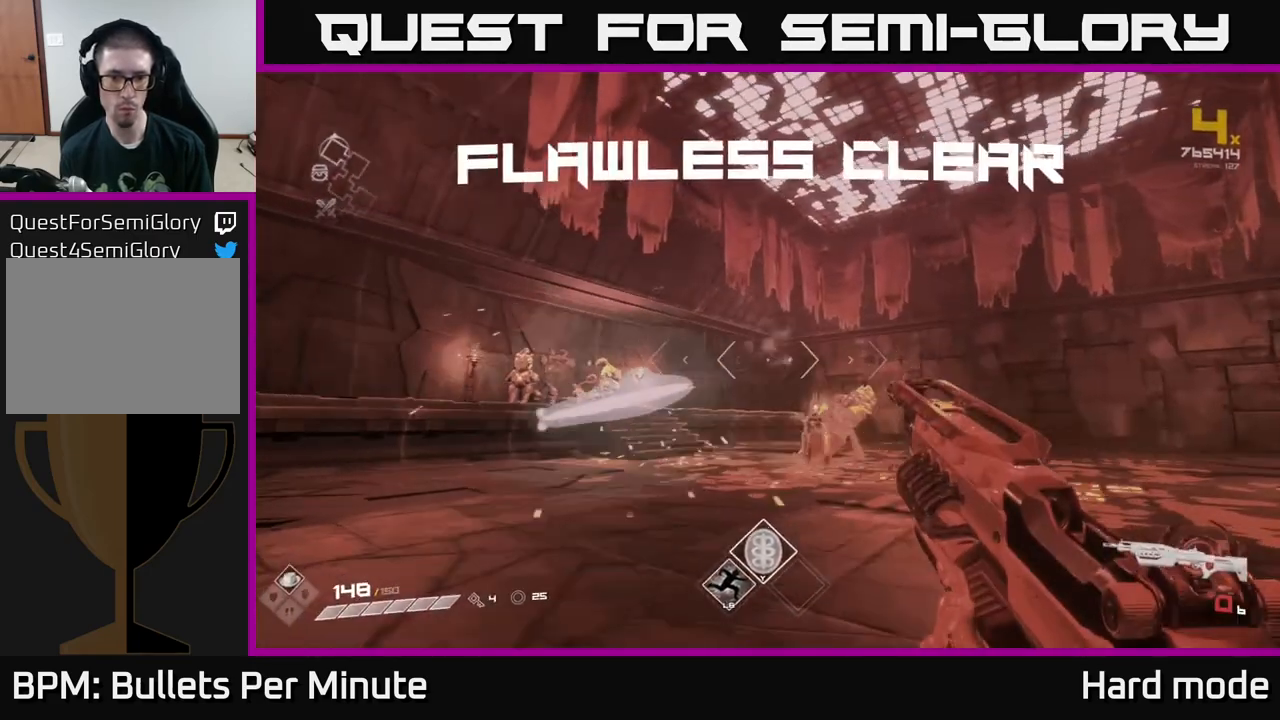
{"buttons": [], "left_stick": "up", "right_stick": "center", "events": [[167, "R1", "down"], [233, "left_stick", "up"], [250, "right_stick", "down-left"], [283, "R1", "up"], [383, "right_stick", "center"]]}
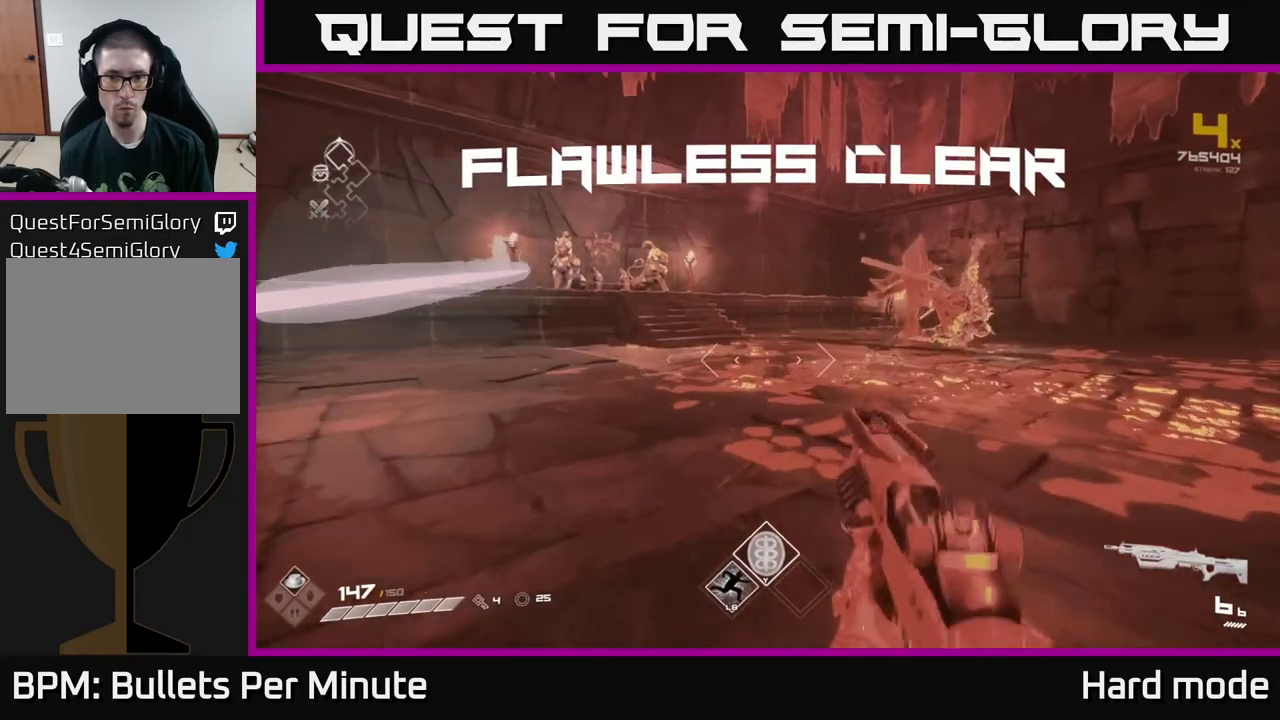
{"buttons": ["L1"], "left_stick": "up", "right_stick": "right", "events": [[67, "L1", "down"], [200, "right_stick", "right"]]}
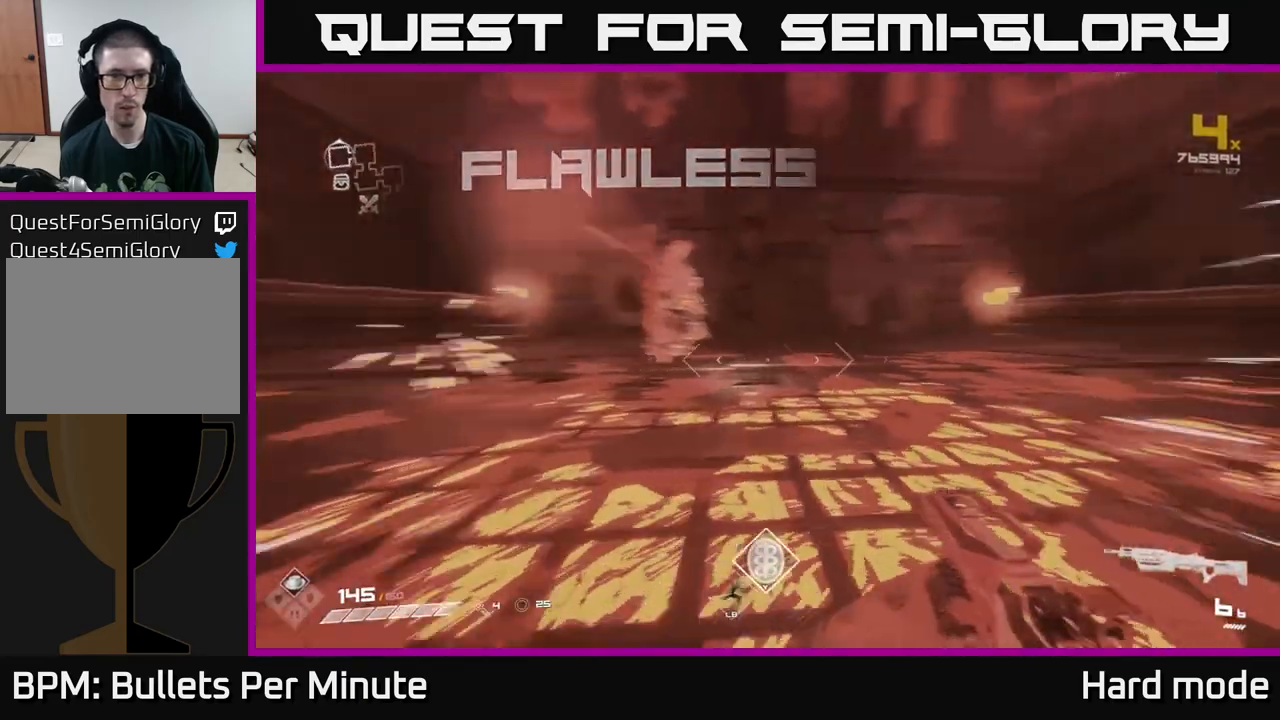
{"buttons": ["L1"], "left_stick": "up", "right_stick": "center", "events": [[450, "right_stick", "center"]]}
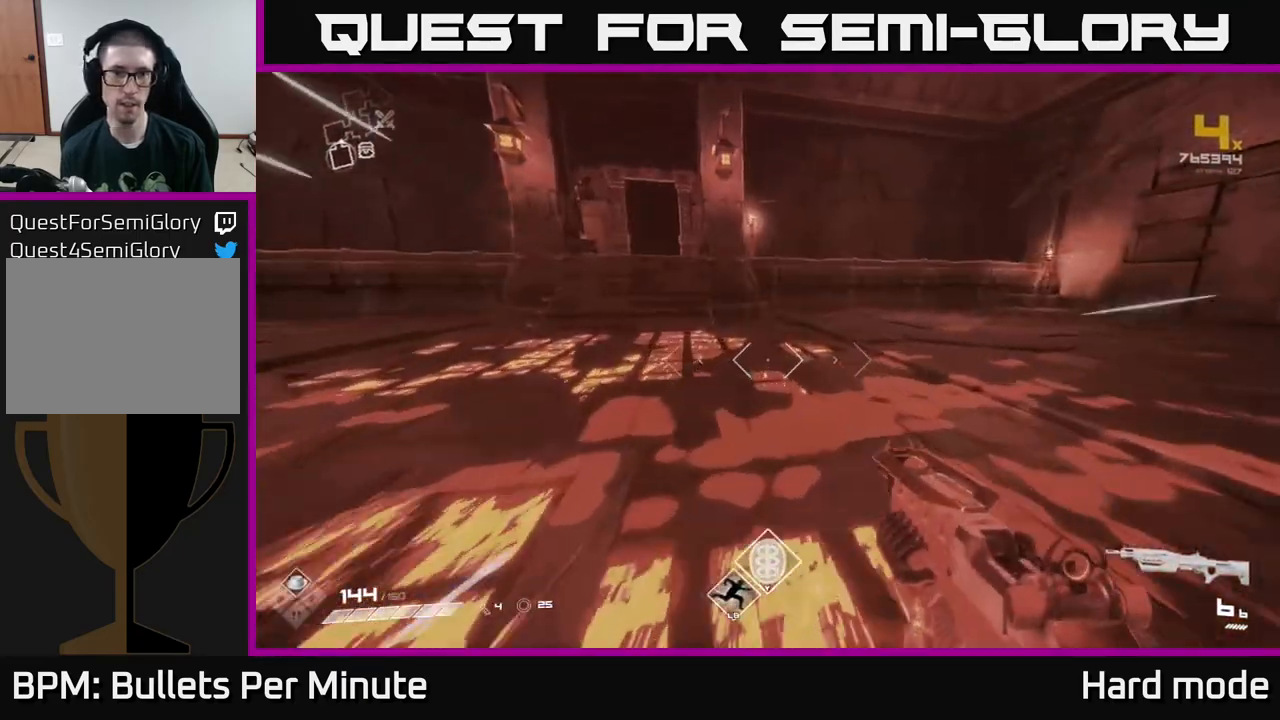
{"buttons": ["A"], "left_stick": "up", "right_stick": "center", "events": [[183, "right_stick", "left"], [317, "right_stick", "center"], [417, "A", "down"], [500, "L1", "up"]]}
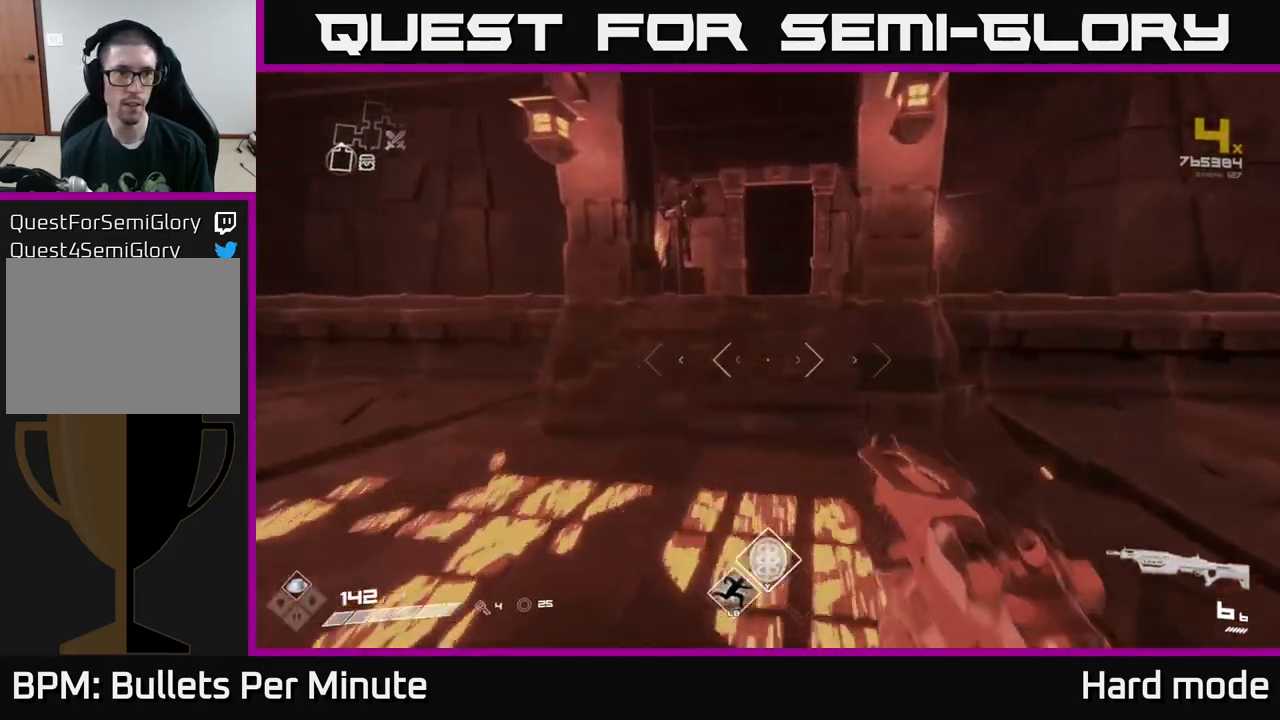
{"buttons": ["L1"], "left_stick": "up", "right_stick": "center", "events": [[50, "A", "up"], [150, "A", "down"], [250, "A", "up"], [350, "L1", "down"]]}
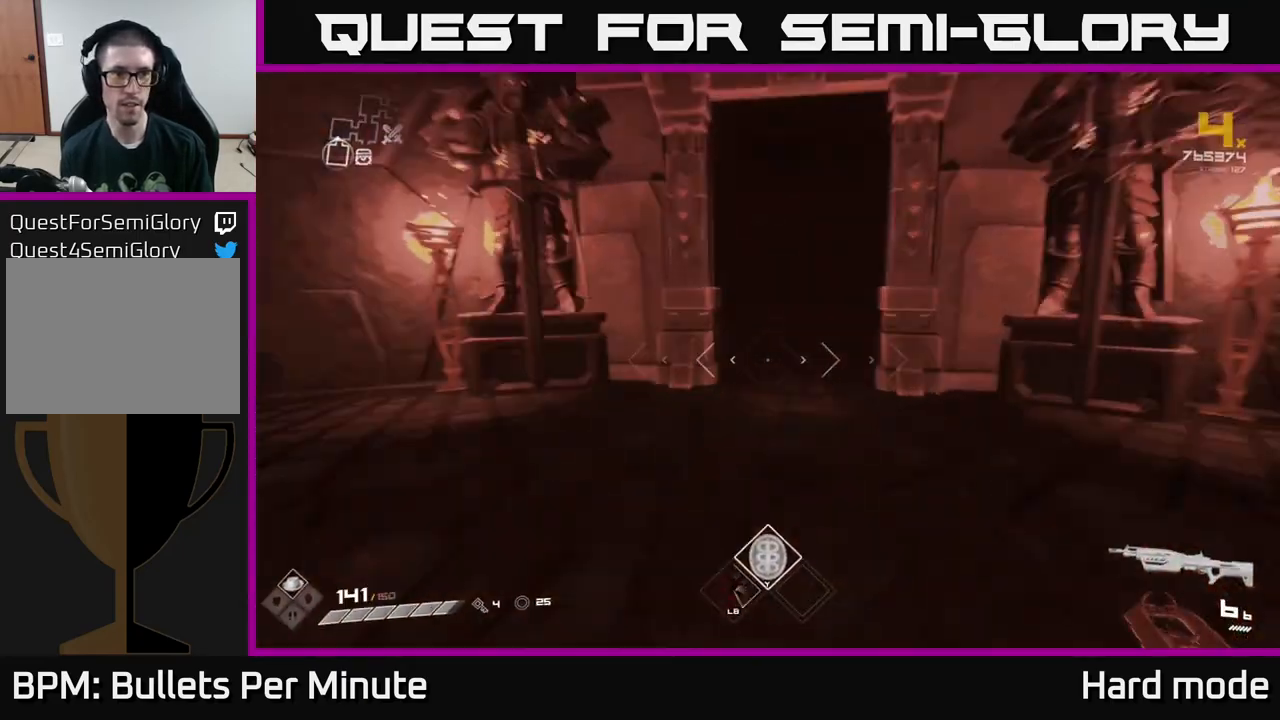
{"buttons": ["L1"], "left_stick": "up", "right_stick": "center", "events": []}
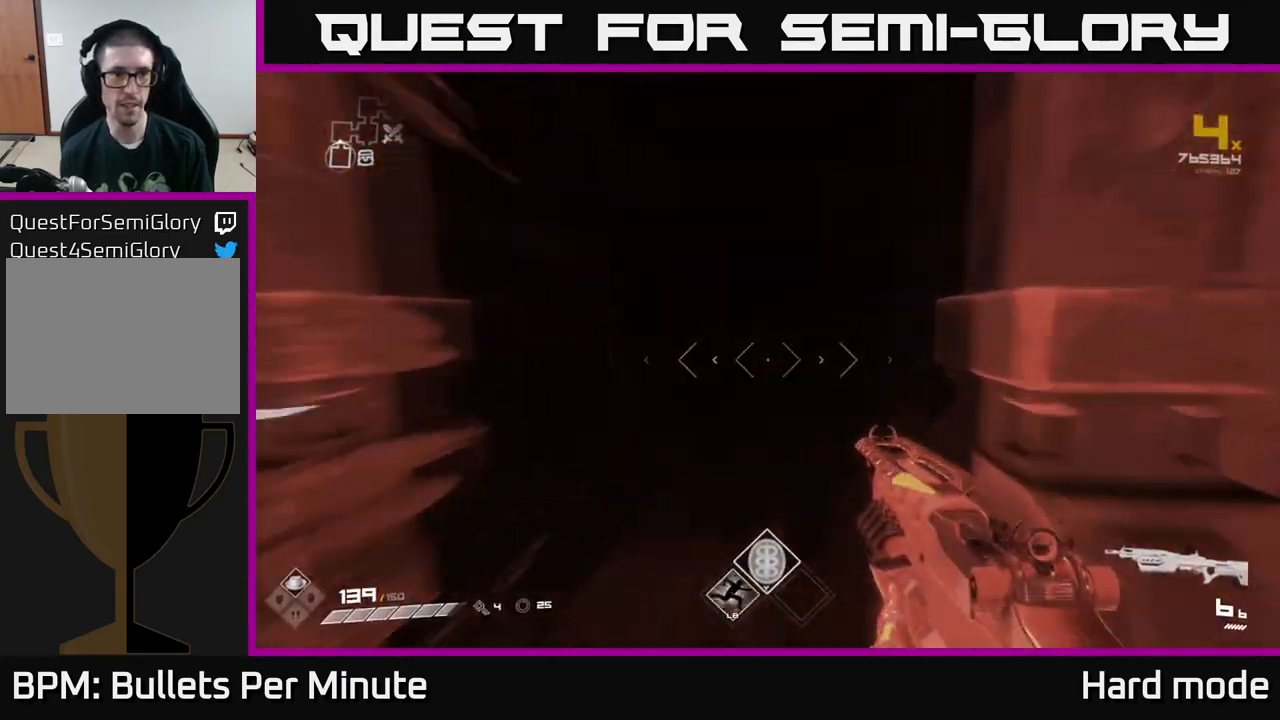
{"buttons": ["L1"], "left_stick": "up", "right_stick": "right", "events": [[433, "right_stick", "right"]]}
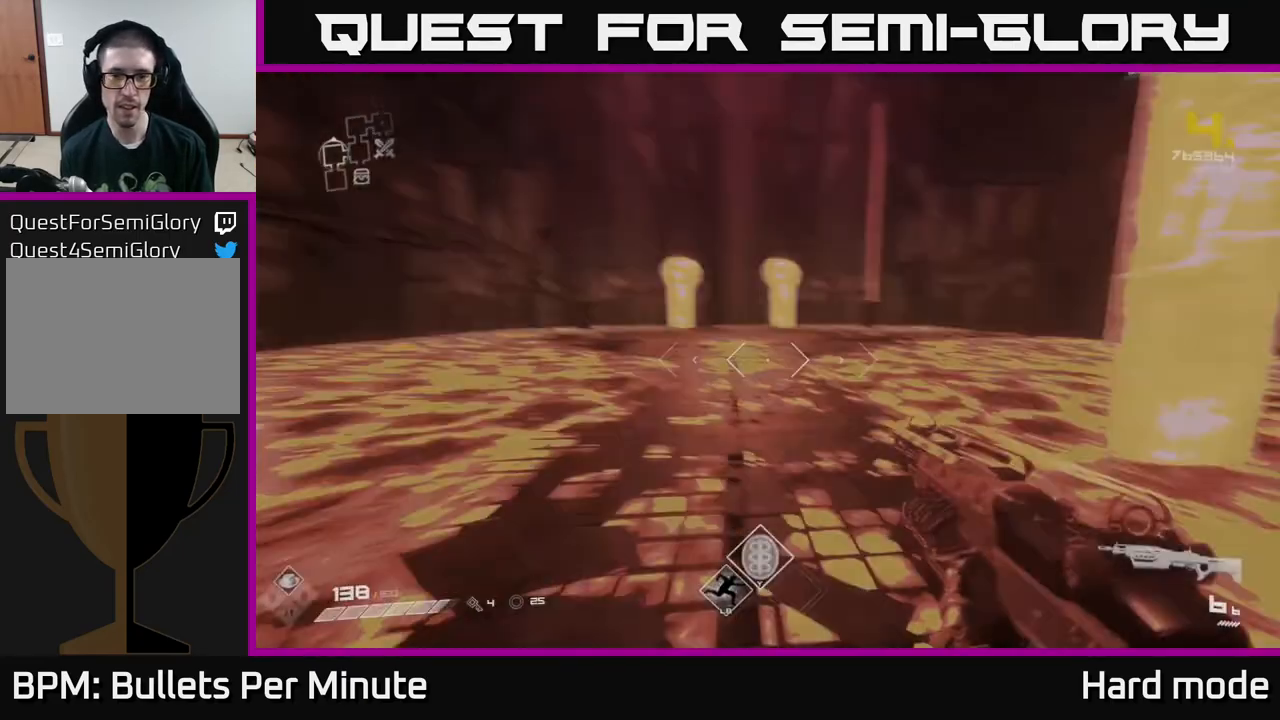
{"buttons": ["L1"], "left_stick": "up-left", "right_stick": "center", "events": [[83, "left_stick", "up-left"], [133, "right_stick", "center"], [250, "left_stick", "up"], [483, "left_stick", "up-left"]]}
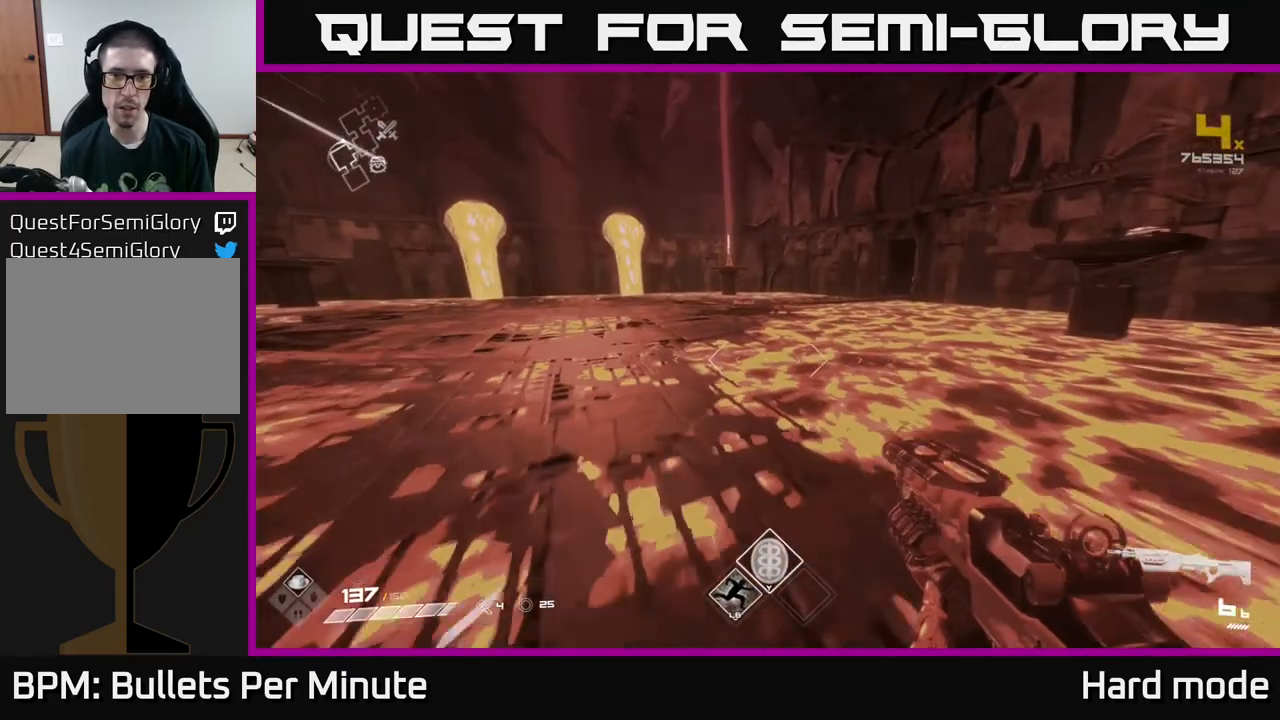
{"buttons": [], "left_stick": "up", "right_stick": "center", "events": [[200, "left_stick", "up"], [267, "L1", "up"], [317, "A", "down"], [467, "A", "up"]]}
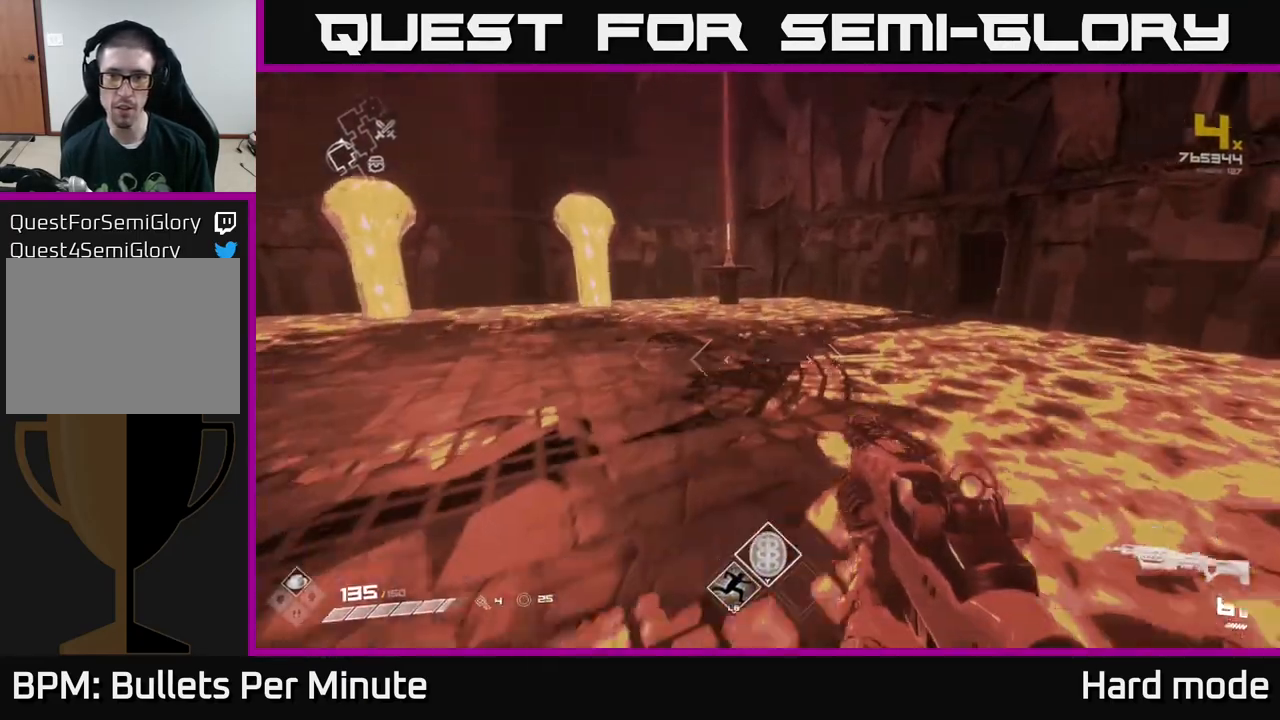
{"buttons": [], "left_stick": "up-left", "right_stick": "right", "events": [[100, "A", "down"], [217, "A", "up"], [283, "L1", "down"], [417, "left_stick", "up-left"], [467, "right_stick", "right"], [500, "L1", "up"]]}
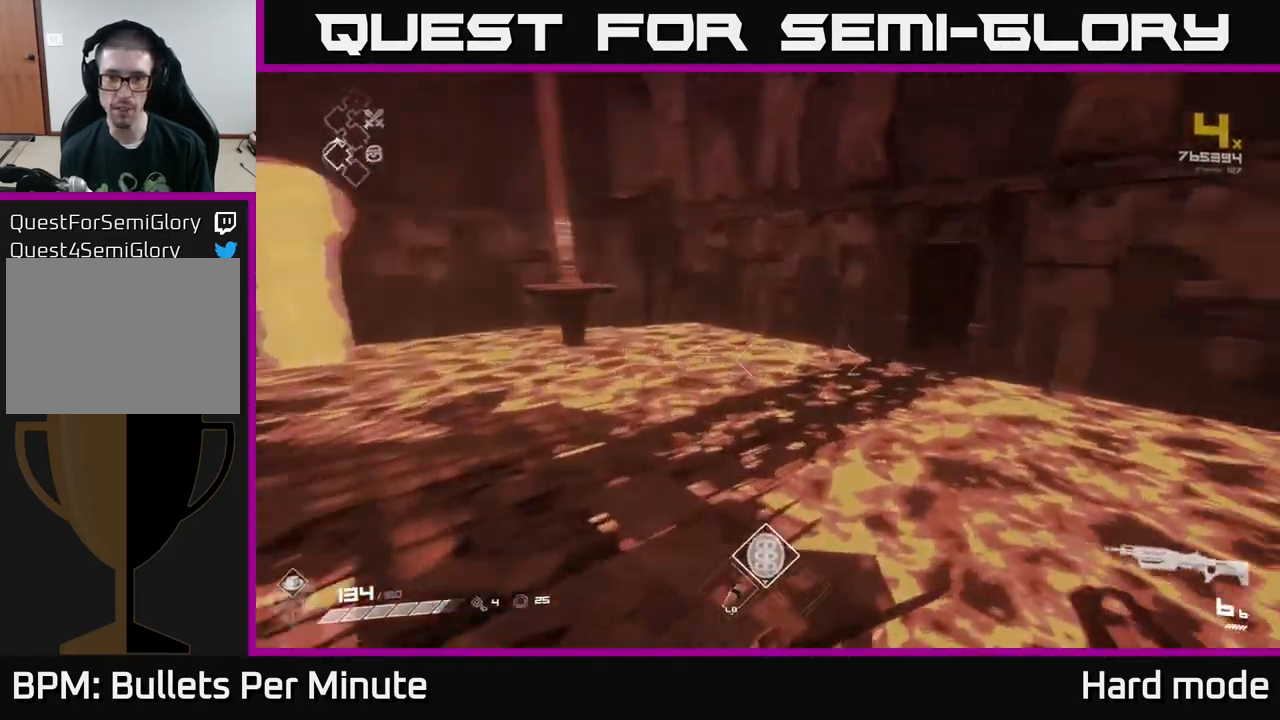
{"buttons": ["L1"], "left_stick": "up-left", "right_stick": "center", "events": [[150, "right_stick", "center"], [183, "L1", "down"], [333, "right_stick", "right"], [450, "right_stick", "center"]]}
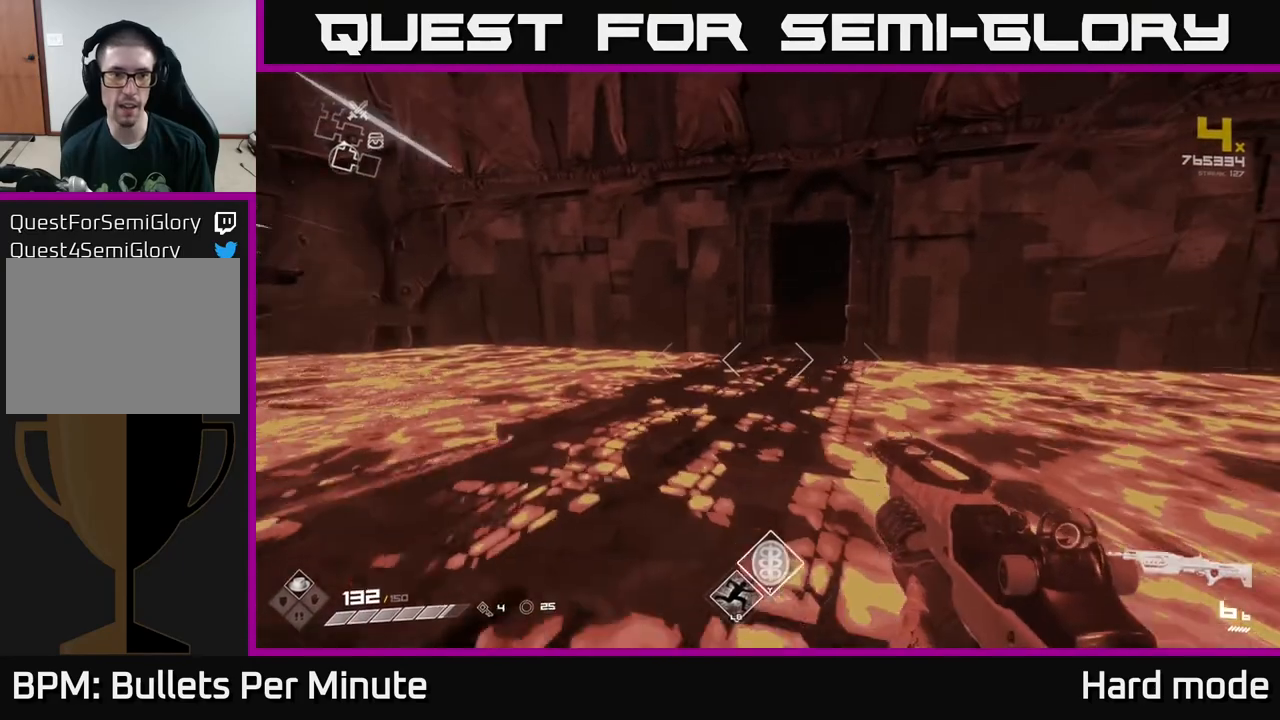
{"buttons": ["L1"], "left_stick": "up", "right_stick": "center", "events": [[183, "left_stick", "up"]]}